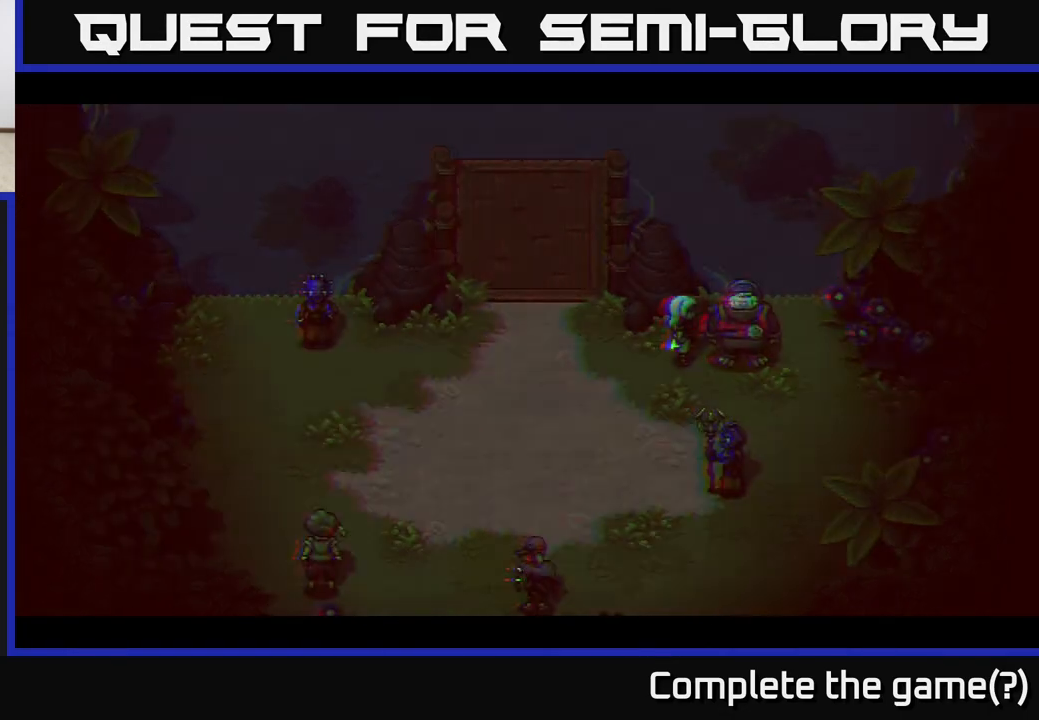
Gameplay with a controller (Xbox layout); each line is a JSON object with the inputs held at the frame after it. "events" lists button and stick changes between this image and that frame as [ms after this image, input, new state], when the widget could be followed in between.
{"buttons": [], "left_stick": "center", "right_stick": "center", "events": []}
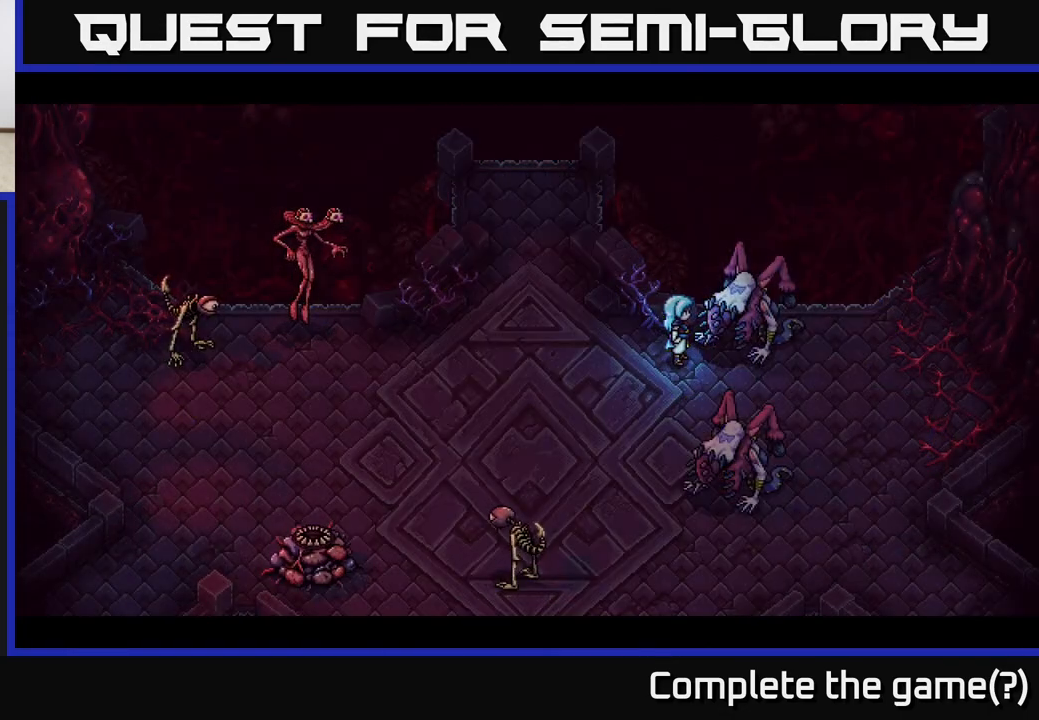
{"buttons": [], "left_stick": "center", "right_stick": "center", "events": []}
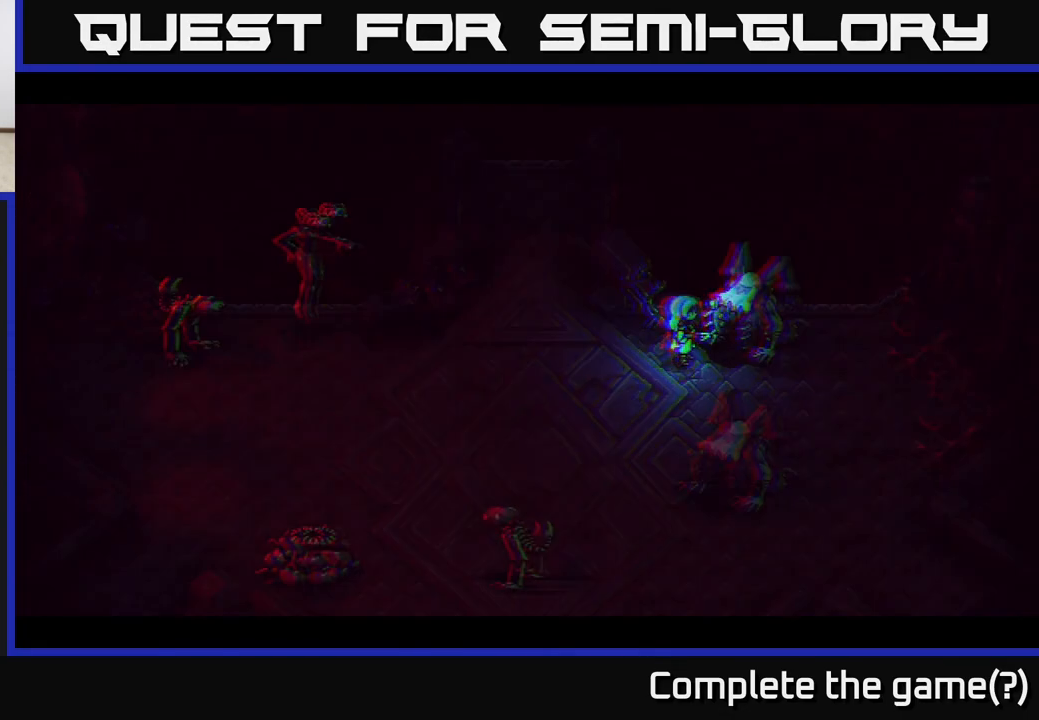
{"buttons": [], "left_stick": "center", "right_stick": "center", "events": []}
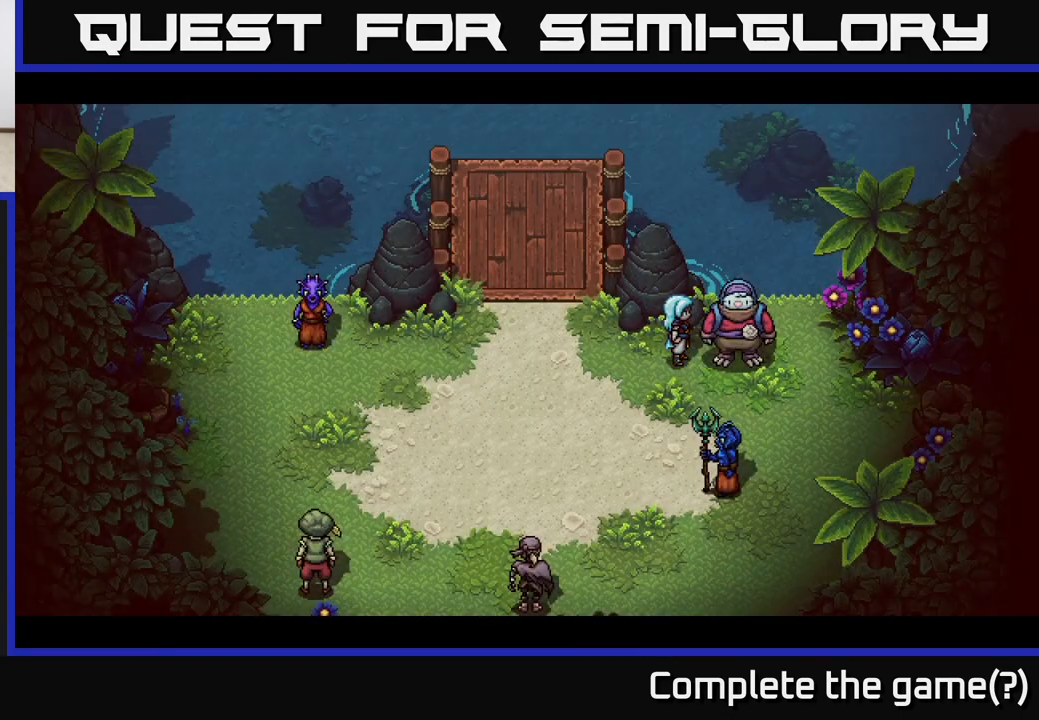
{"buttons": [], "left_stick": "center", "right_stick": "center", "events": []}
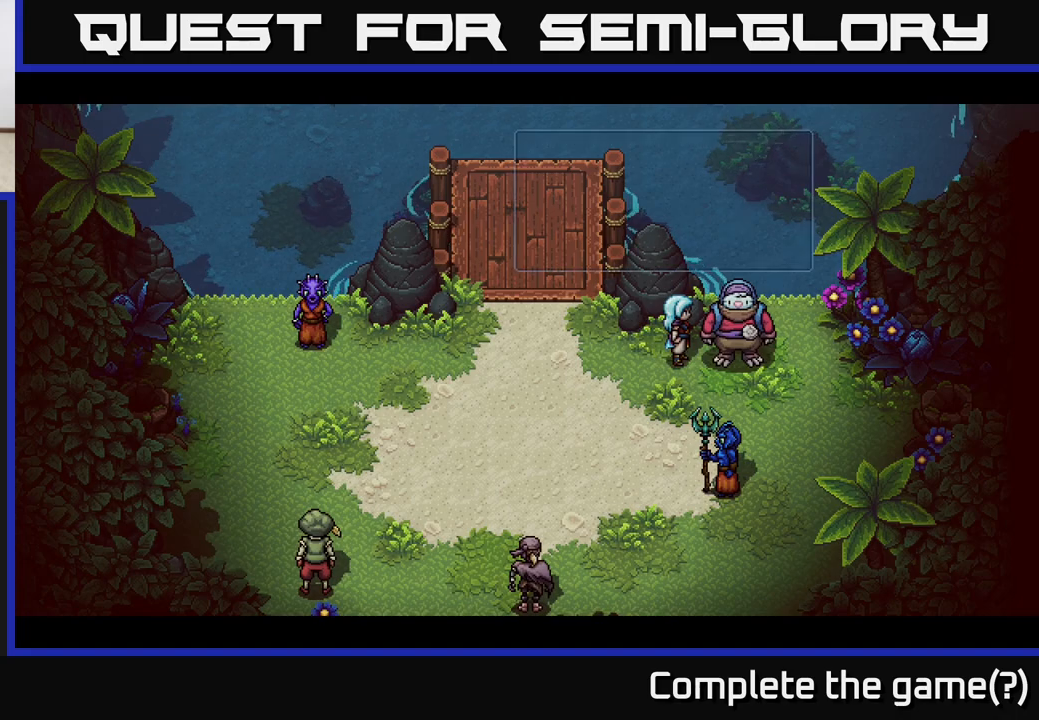
{"buttons": [], "left_stick": "center", "right_stick": "center", "events": [[300, "A", "down"], [450, "A", "up"]]}
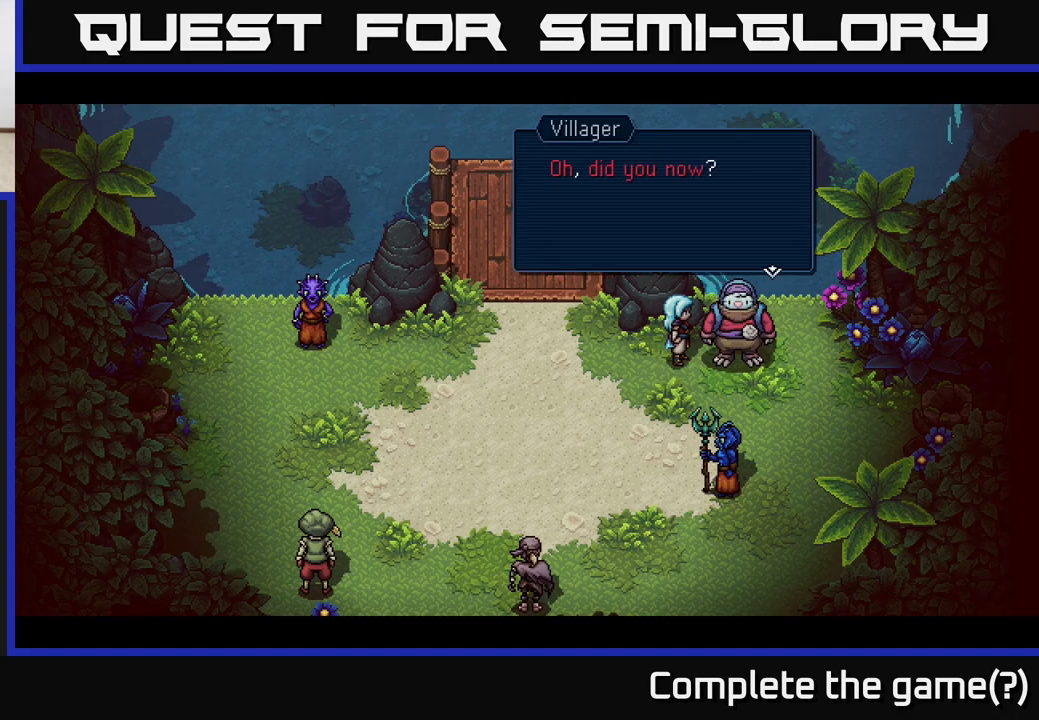
{"buttons": [], "left_stick": "center", "right_stick": "center", "events": [[150, "A", "down"], [350, "A", "up"]]}
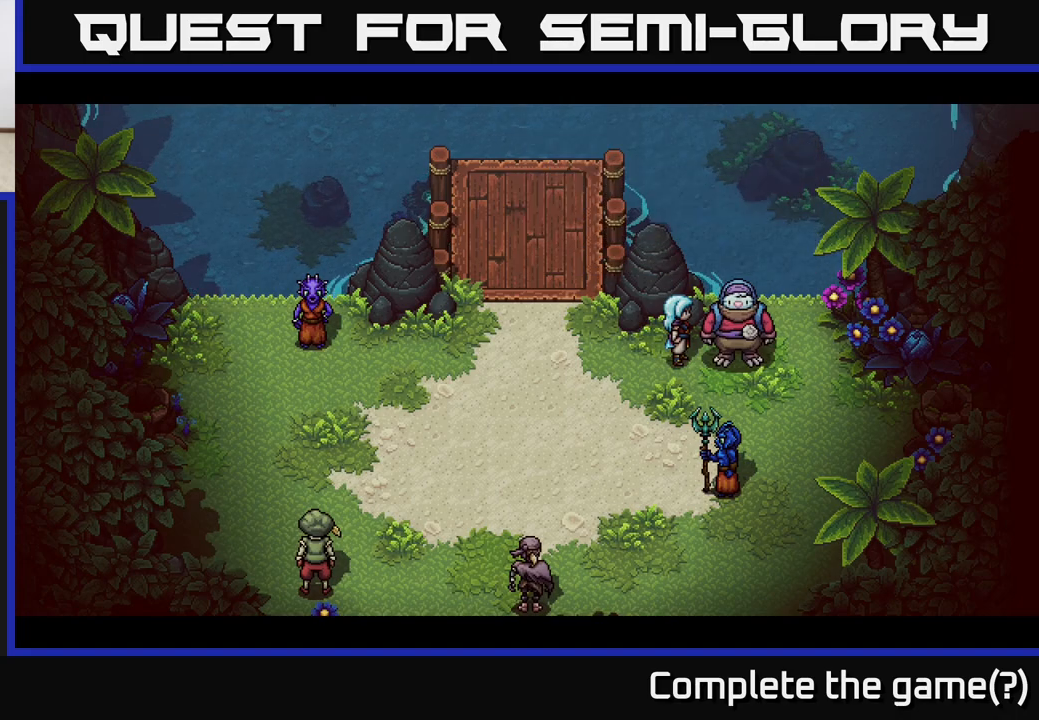
{"buttons": [], "left_stick": "center", "right_stick": "center", "events": []}
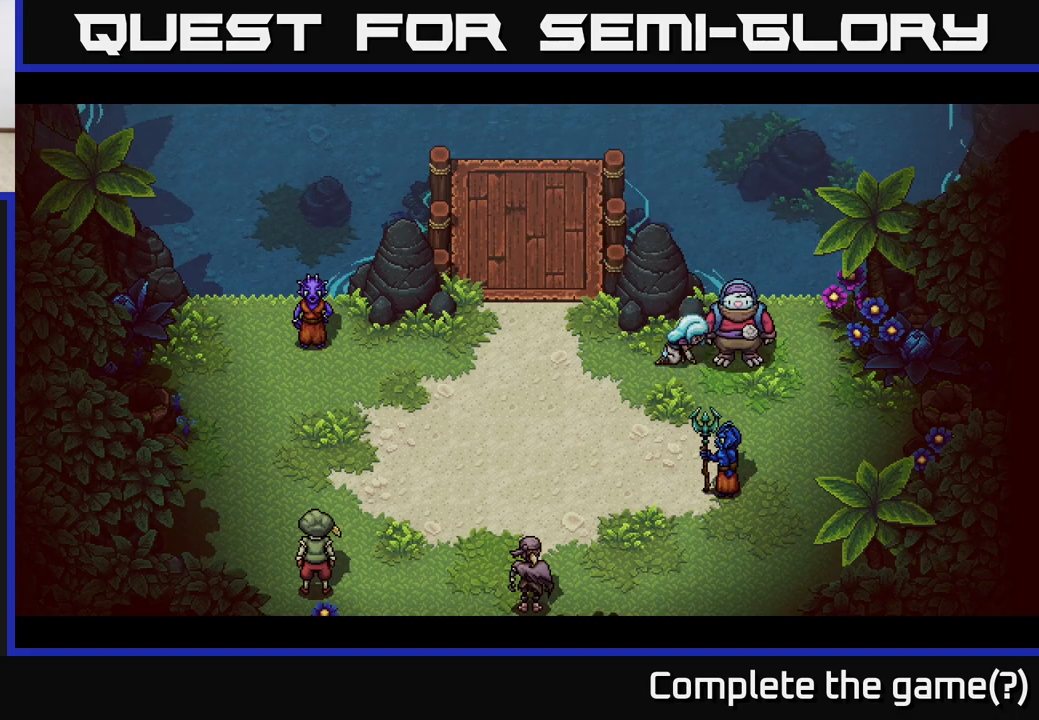
{"buttons": [], "left_stick": "center", "right_stick": "center", "events": [[117, "left_stick", "left"], [483, "left_stick", "center"]]}
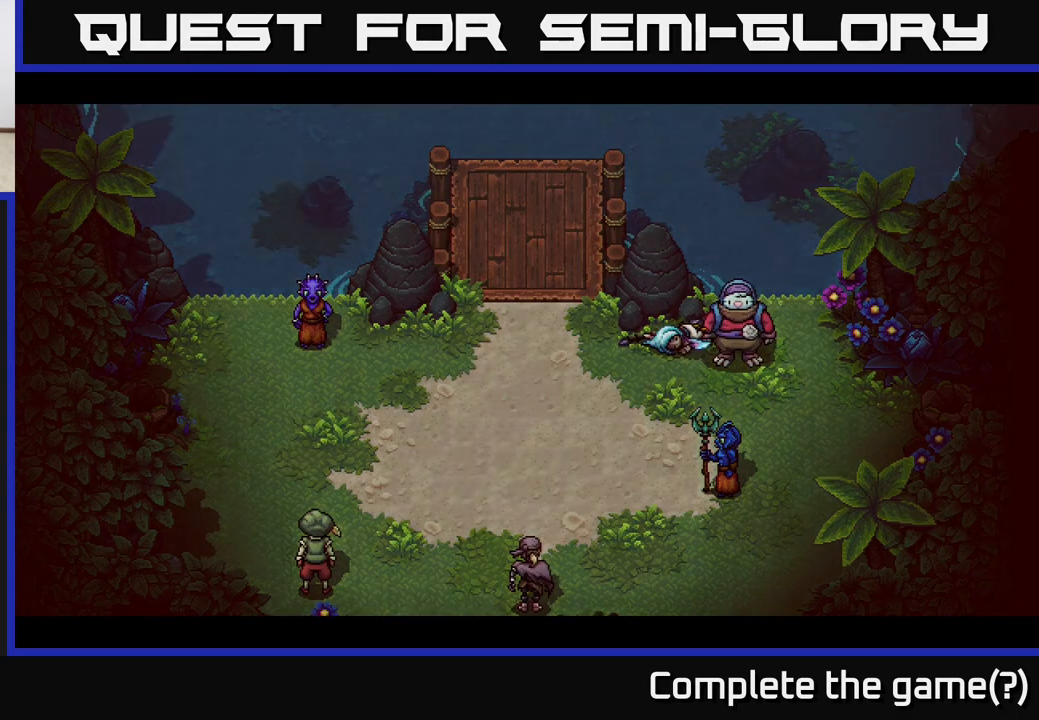
{"buttons": [], "left_stick": "center", "right_stick": "center", "events": []}
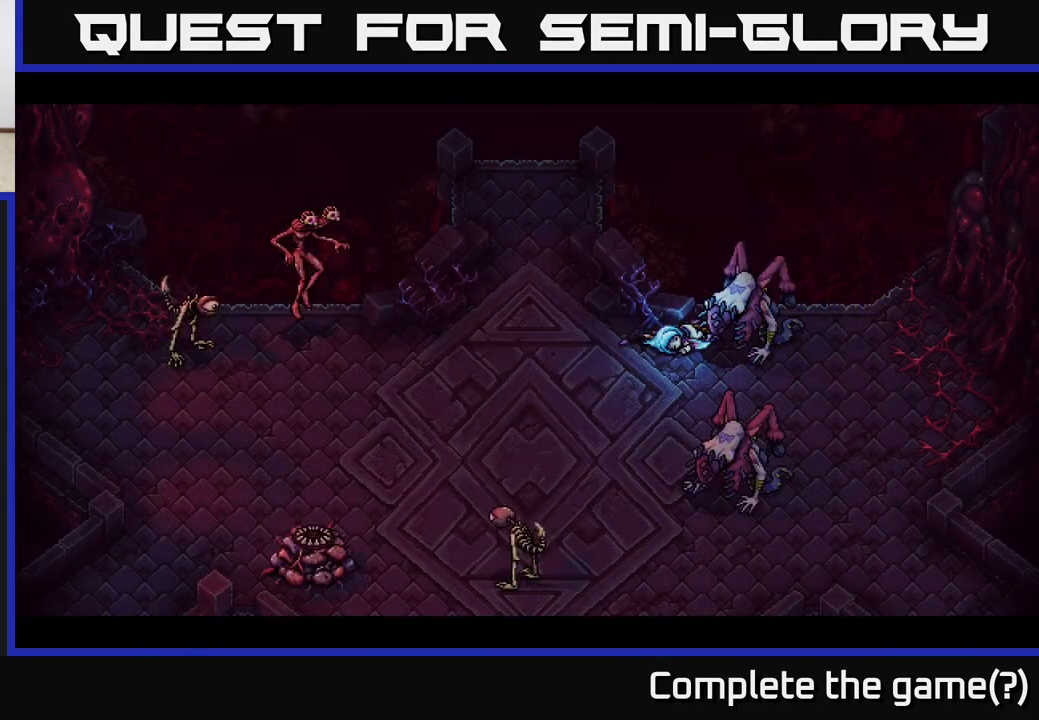
{"buttons": [], "left_stick": "center", "right_stick": "center", "events": []}
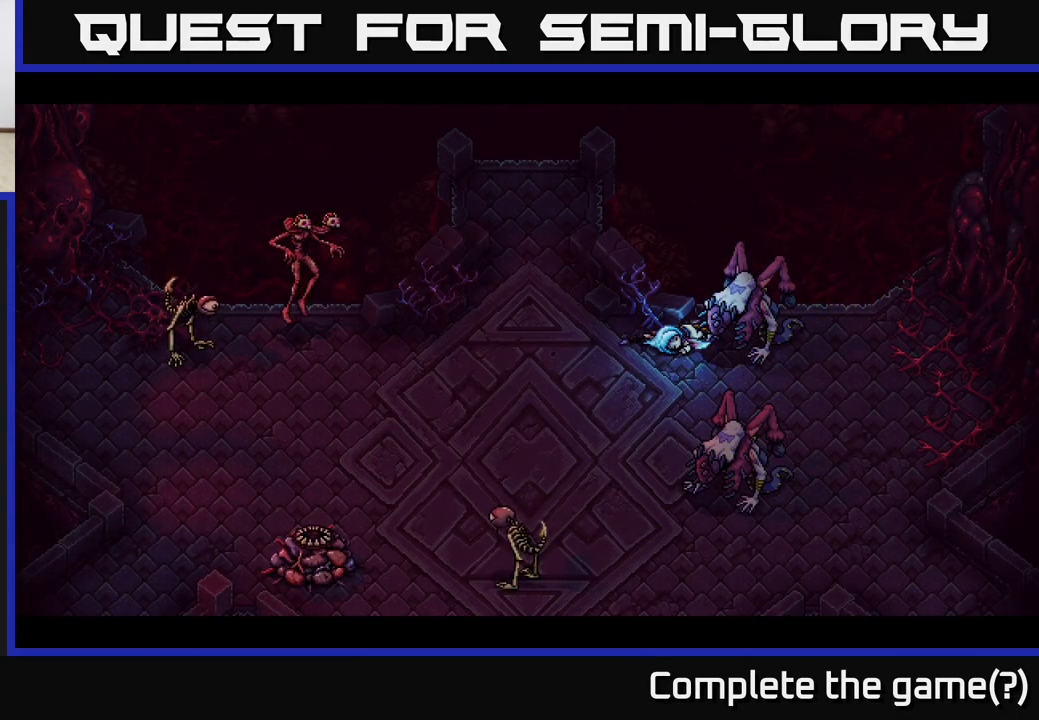
{"buttons": [], "left_stick": "center", "right_stick": "center", "events": []}
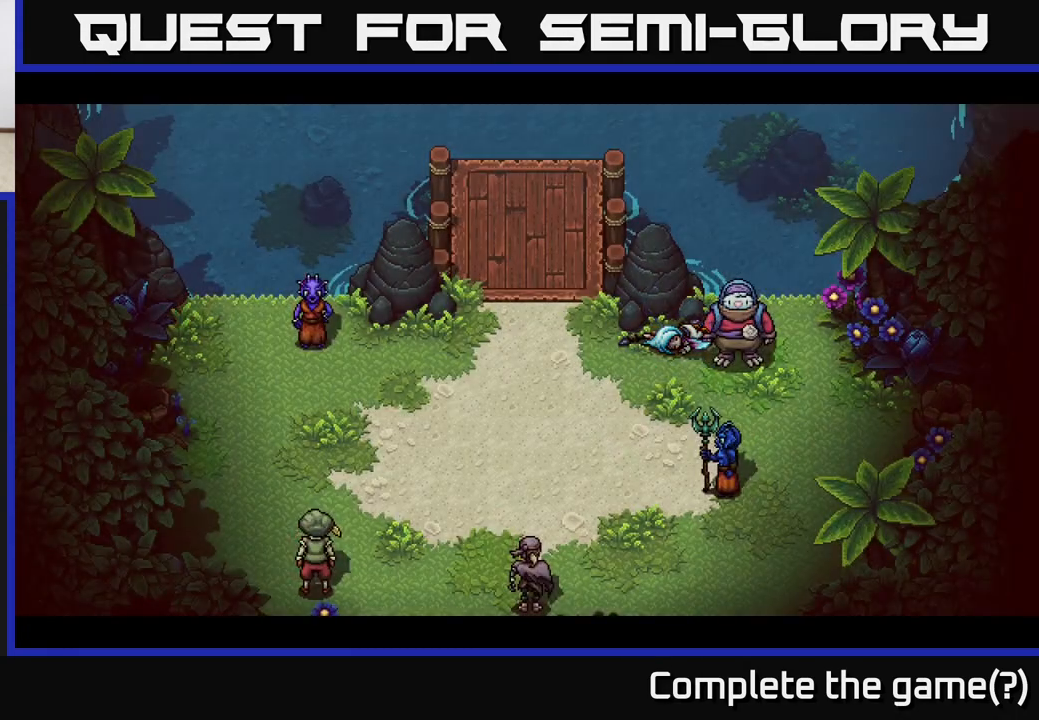
{"buttons": [], "left_stick": "center", "right_stick": "center", "events": []}
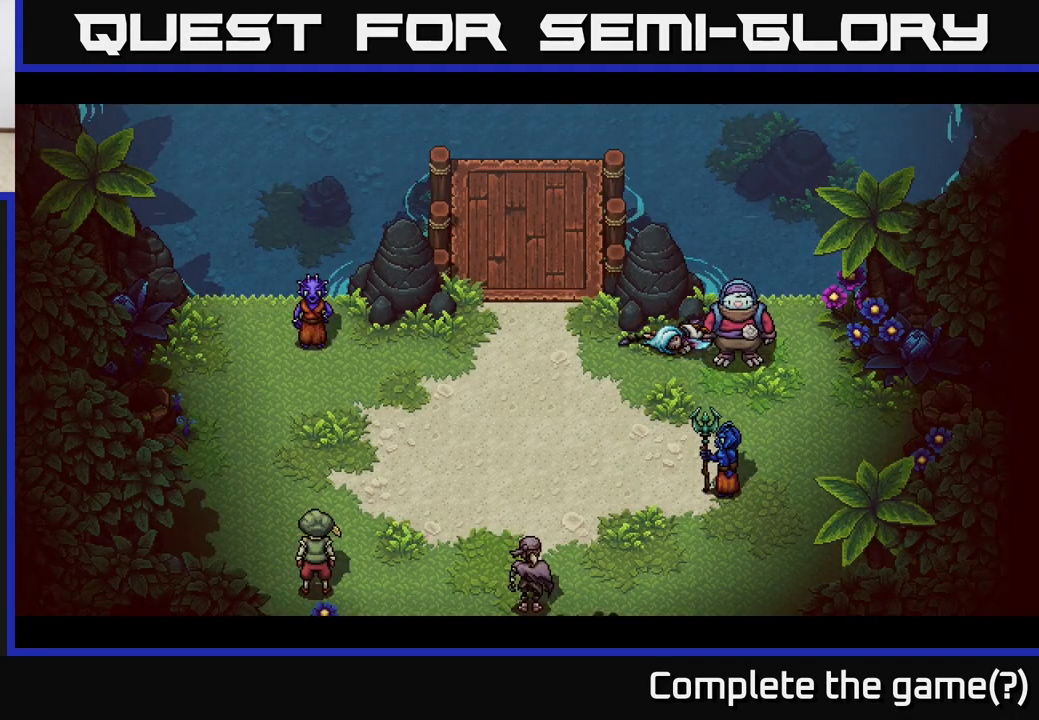
{"buttons": [], "left_stick": "center", "right_stick": "center", "events": []}
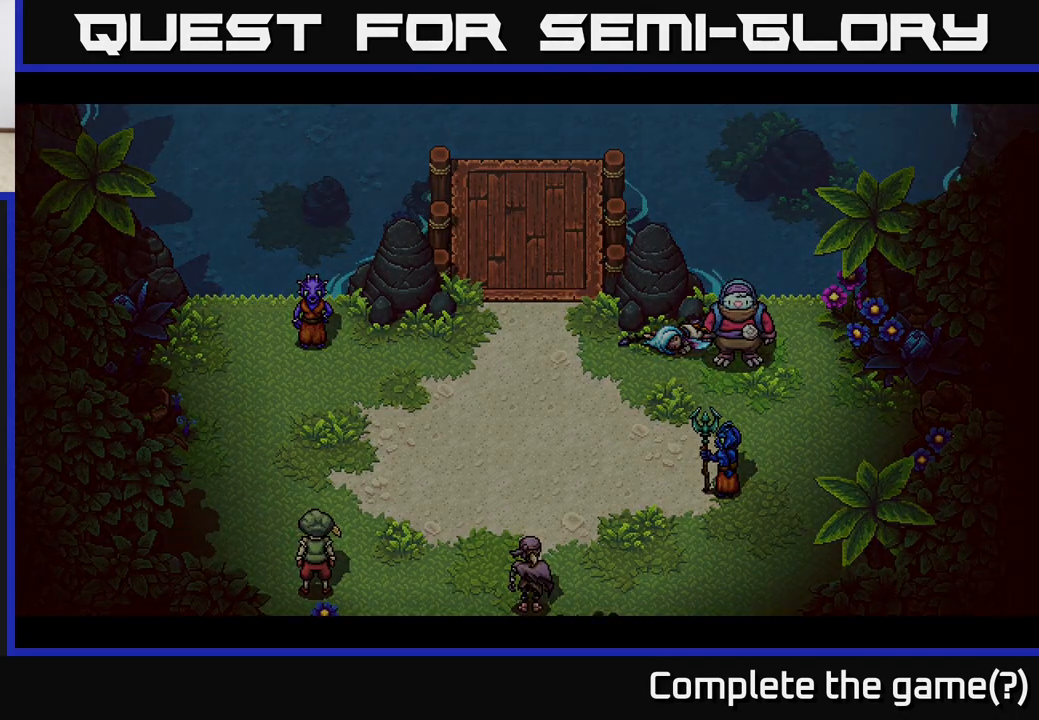
{"buttons": [], "left_stick": "center", "right_stick": "center", "events": []}
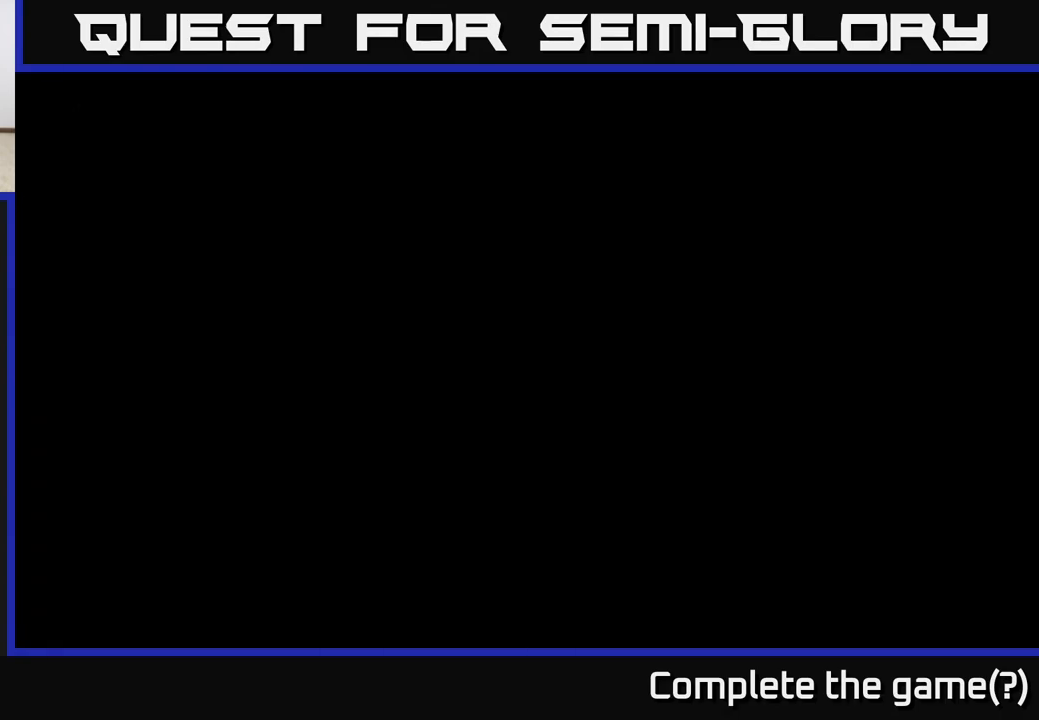
{"buttons": [], "left_stick": "center", "right_stick": "center", "events": []}
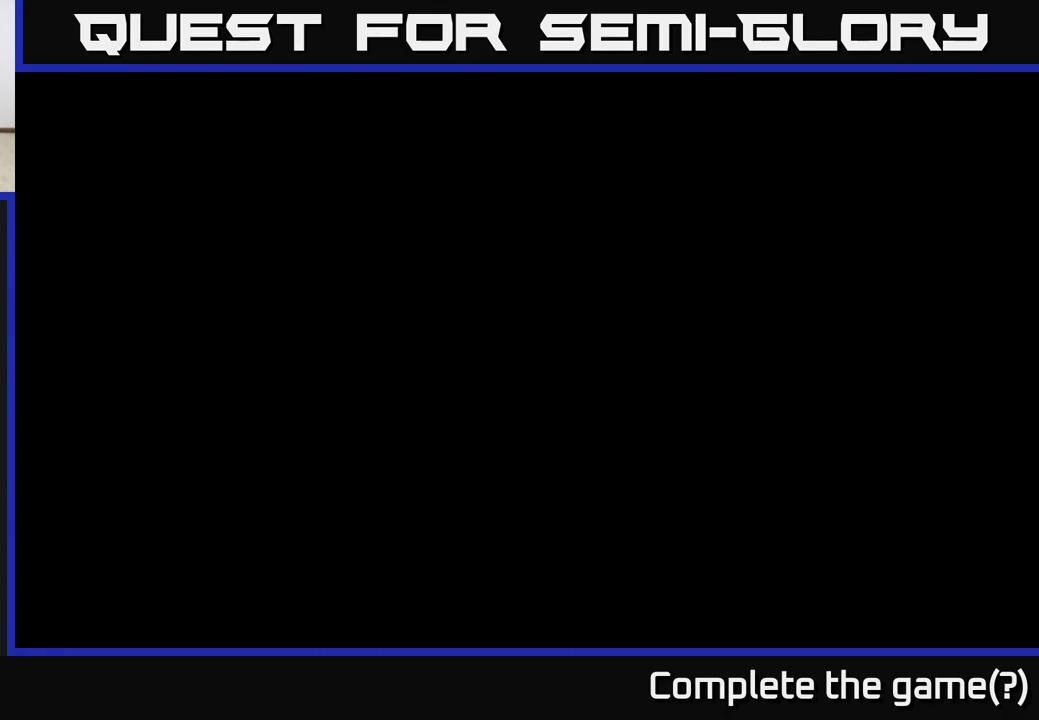
{"buttons": [], "left_stick": "center", "right_stick": "center", "events": []}
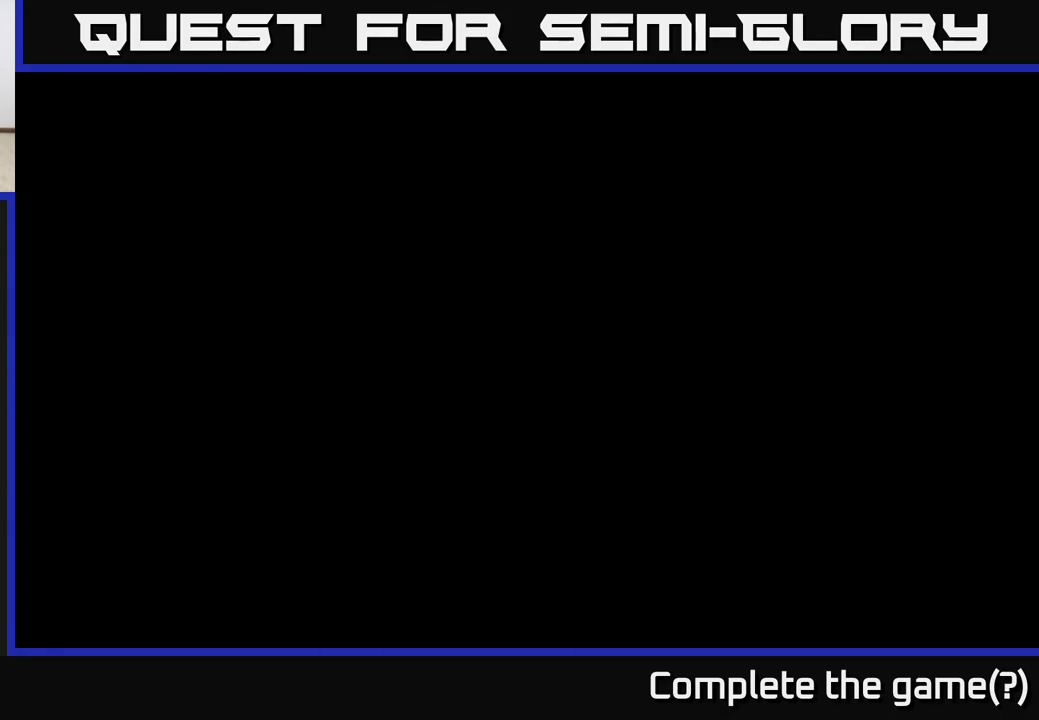
{"buttons": [], "left_stick": "left", "right_stick": "center", "events": [[233, "left_stick", "left"]]}
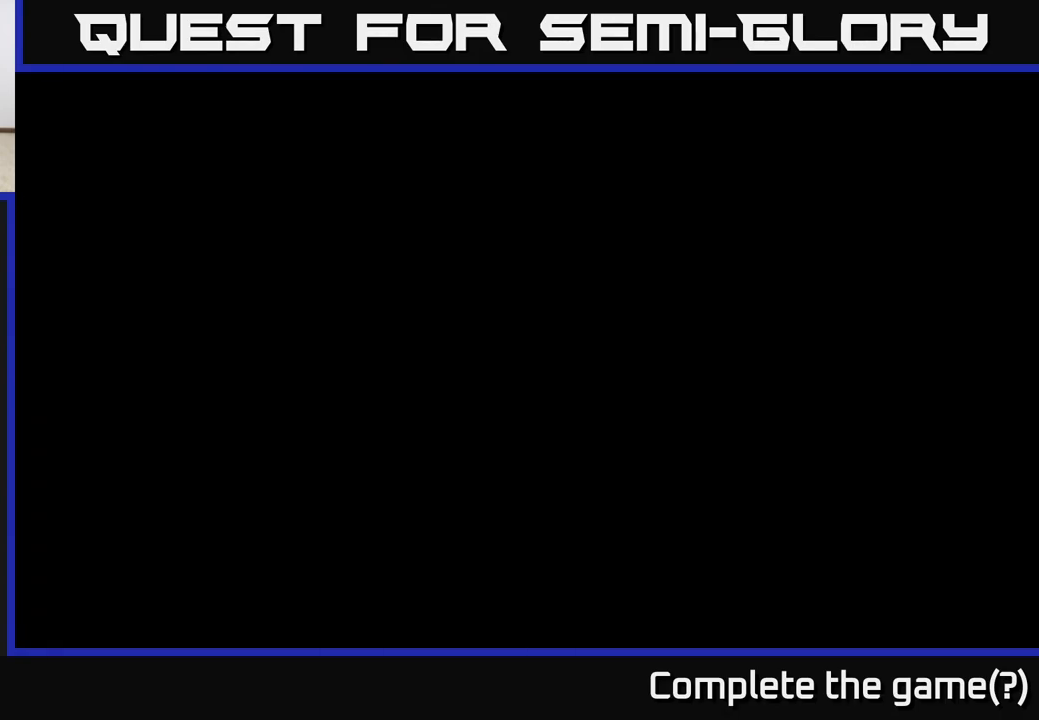
{"buttons": [], "left_stick": "center", "right_stick": "center", "events": [[117, "left_stick", "center"]]}
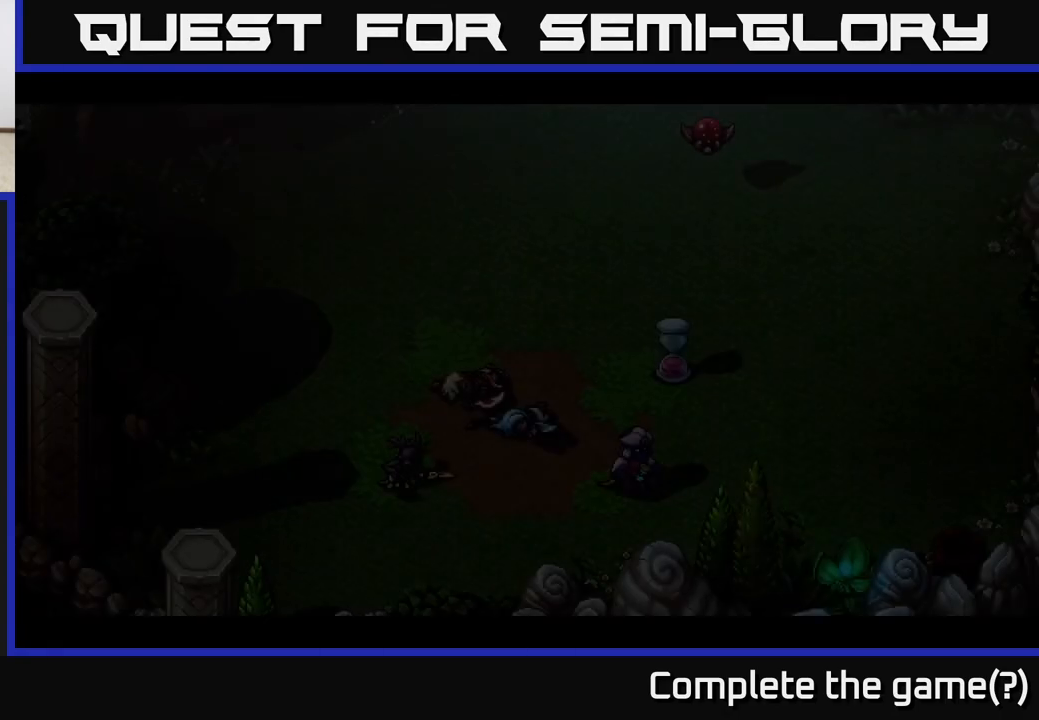
{"buttons": [], "left_stick": "center", "right_stick": "center", "events": []}
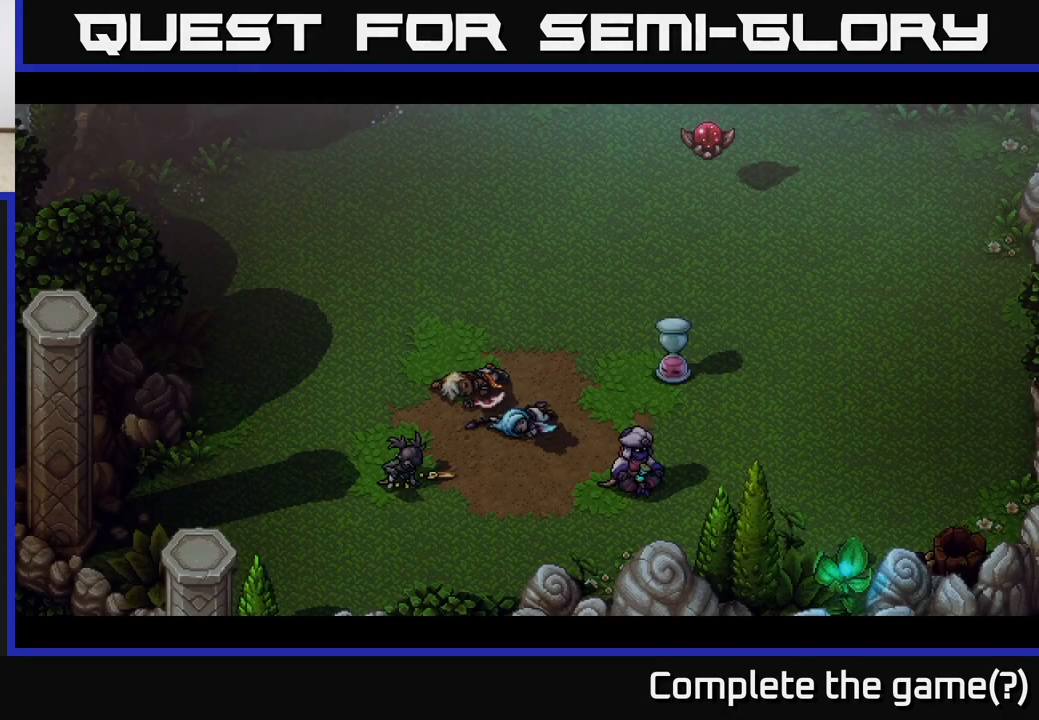
{"buttons": [], "left_stick": "center", "right_stick": "center", "events": []}
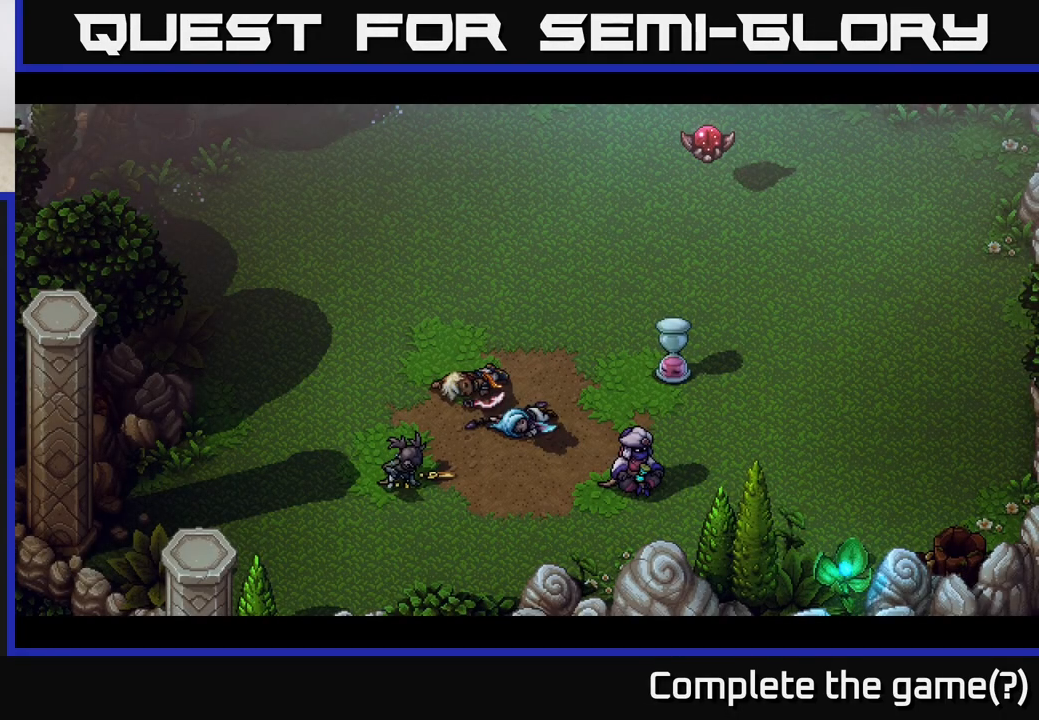
{"buttons": [], "left_stick": "up", "right_stick": "center", "events": [[400, "left_stick", "up"]]}
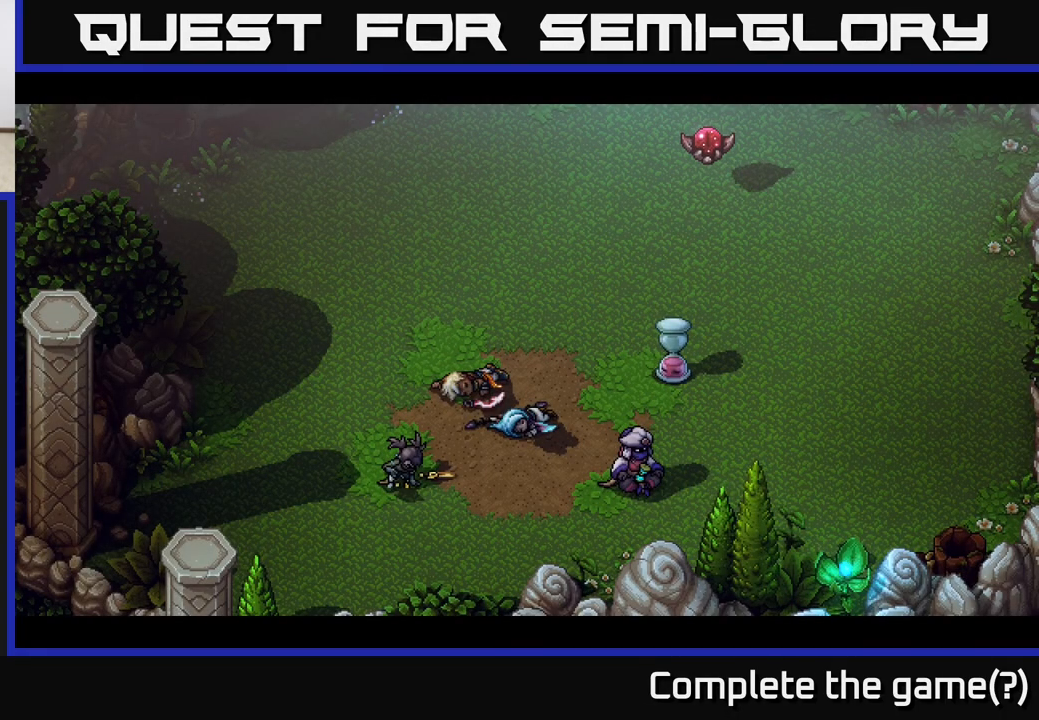
{"buttons": [], "left_stick": "center", "right_stick": "center", "events": [[183, "left_stick", "center"]]}
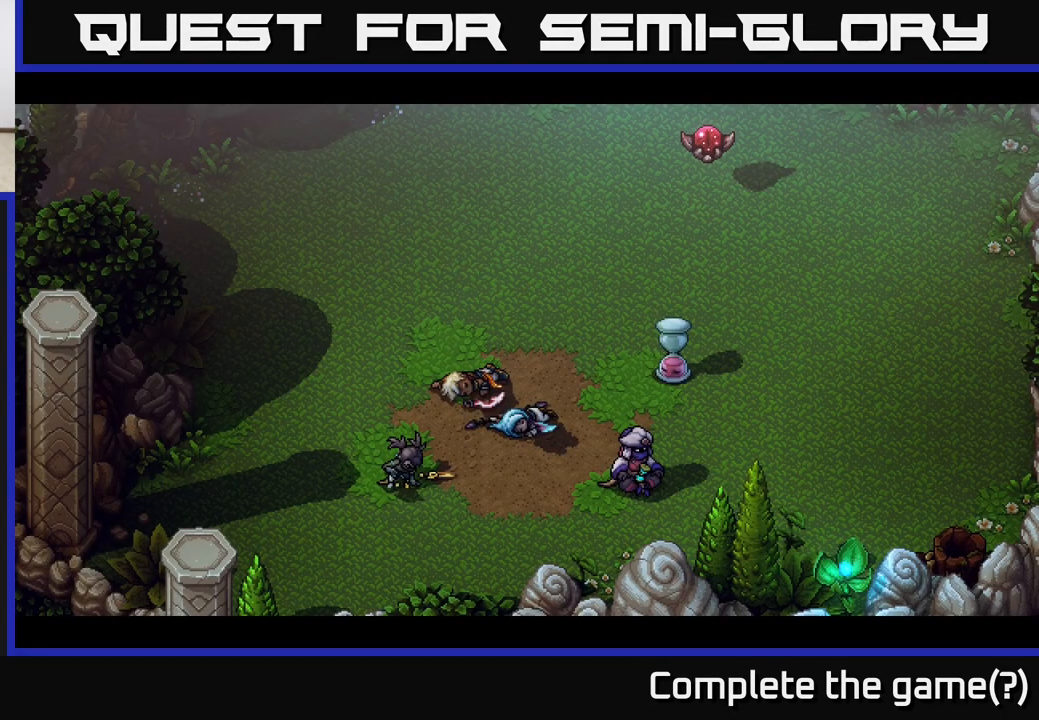
{"buttons": [], "left_stick": "center", "right_stick": "center", "events": []}
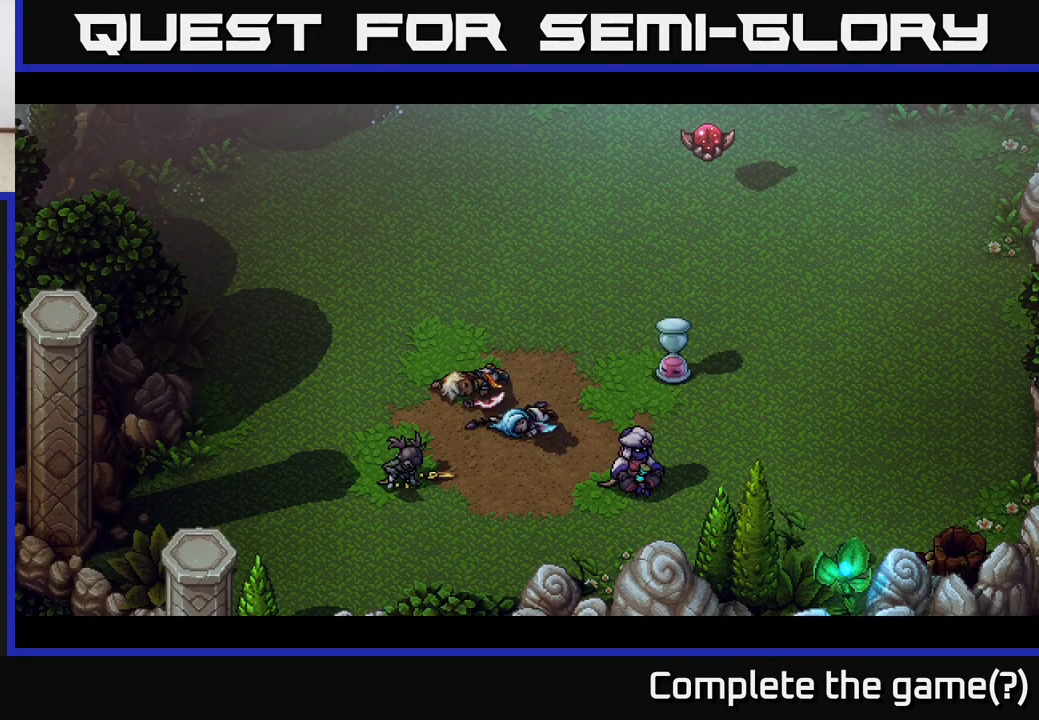
{"buttons": [], "left_stick": "left", "right_stick": "center", "events": [[33, "A", "down"], [150, "A", "up"], [433, "left_stick", "left"]]}
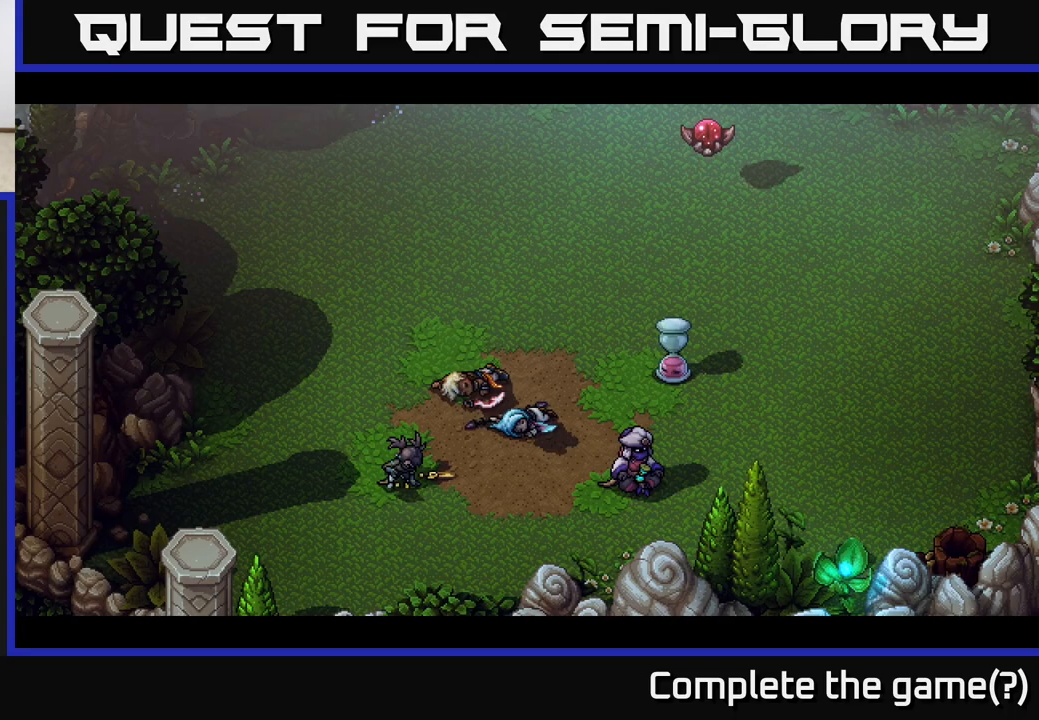
{"buttons": [], "left_stick": "center", "right_stick": "center", "events": [[200, "left_stick", "down-left"], [400, "left_stick", "center"]]}
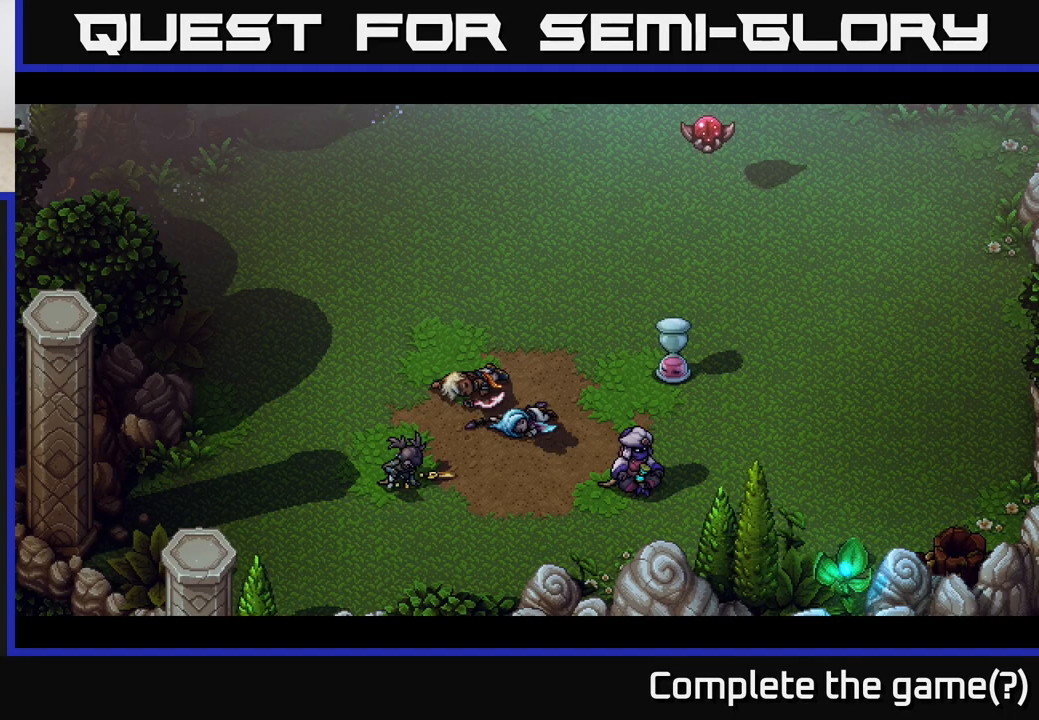
{"buttons": [], "left_stick": "center", "right_stick": "center", "events": []}
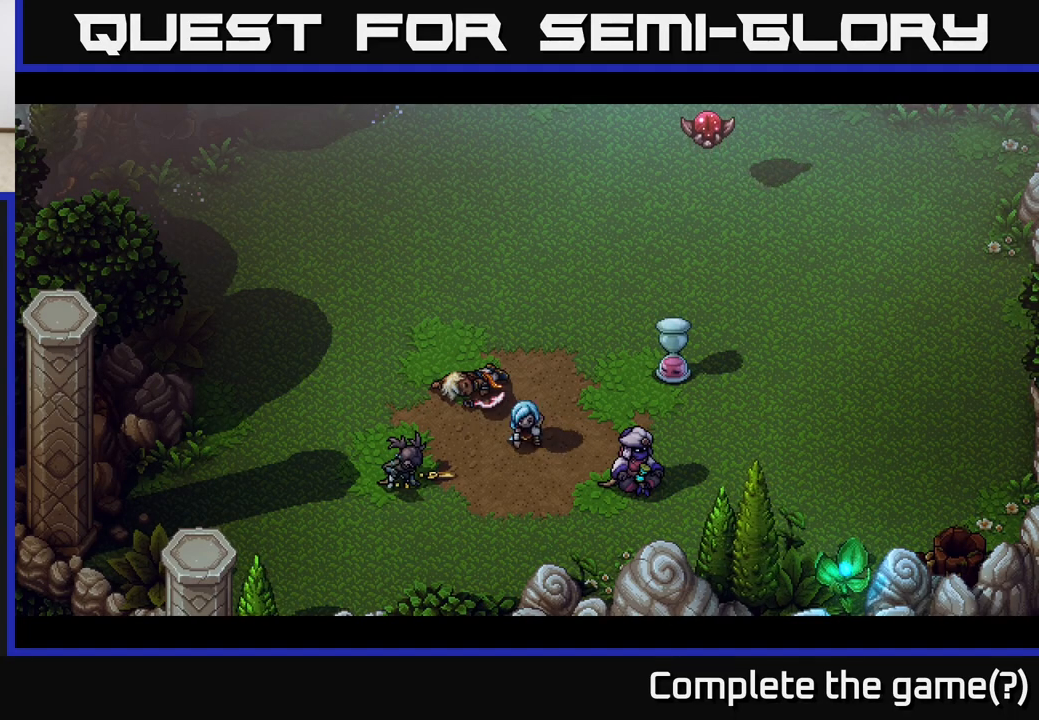
{"buttons": [], "left_stick": "center", "right_stick": "center", "events": []}
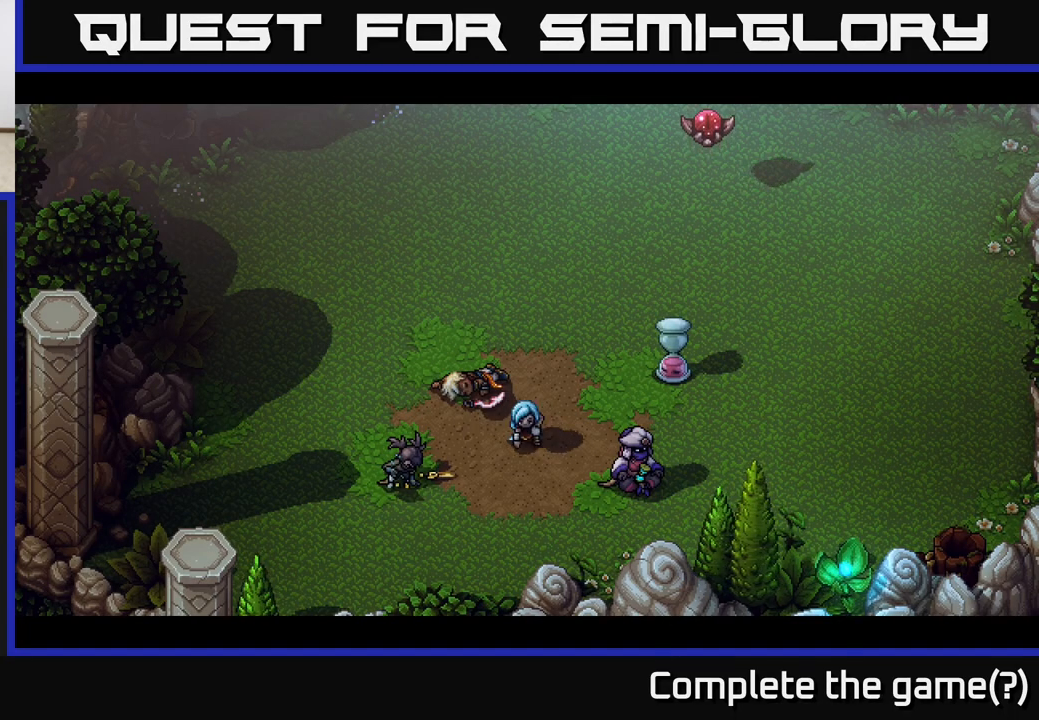
{"buttons": [], "left_stick": "up", "right_stick": "center", "events": [[283, "left_stick", "up"]]}
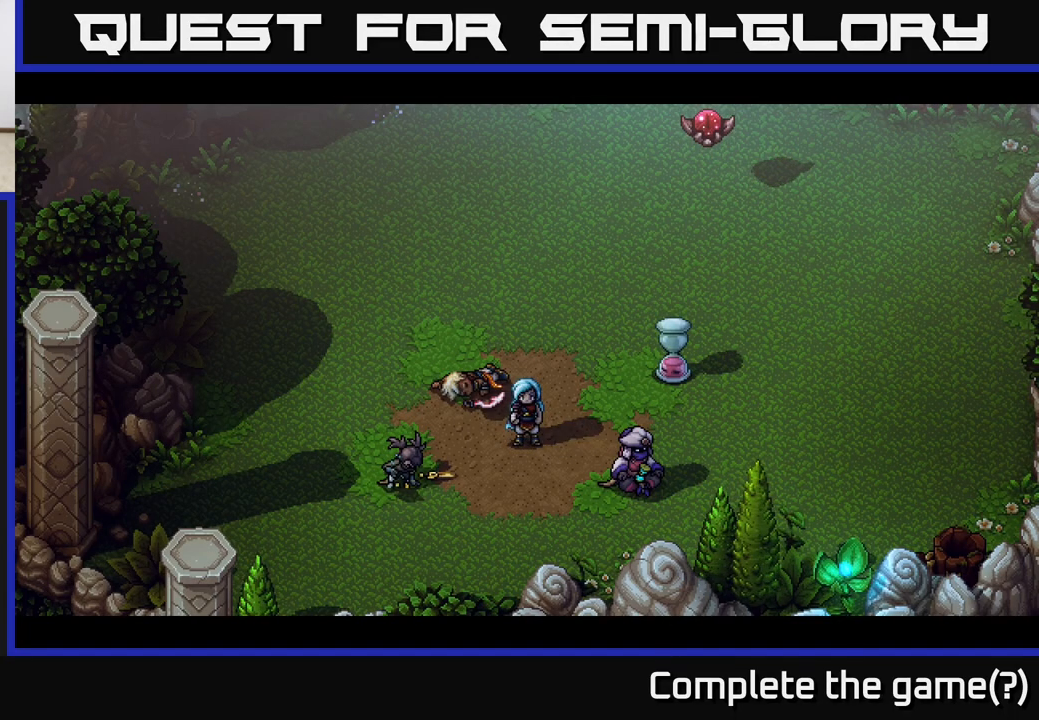
{"buttons": [], "left_stick": "center", "right_stick": "center", "events": [[350, "left_stick", "center"]]}
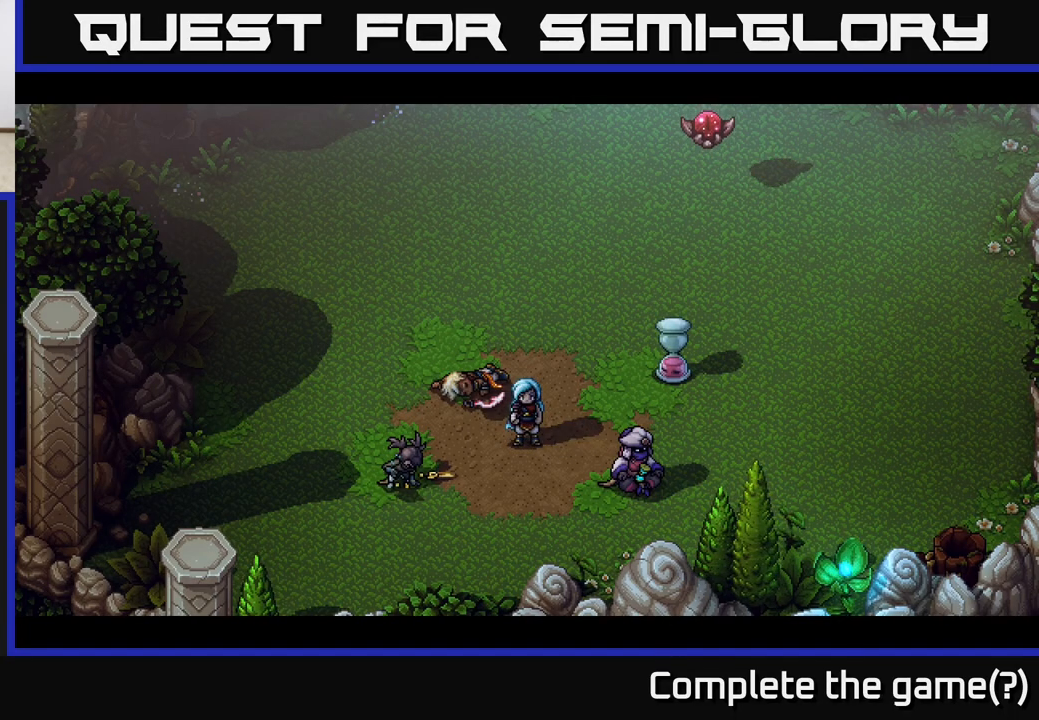
{"buttons": [], "left_stick": "up", "right_stick": "center", "events": [[283, "left_stick", "up"]]}